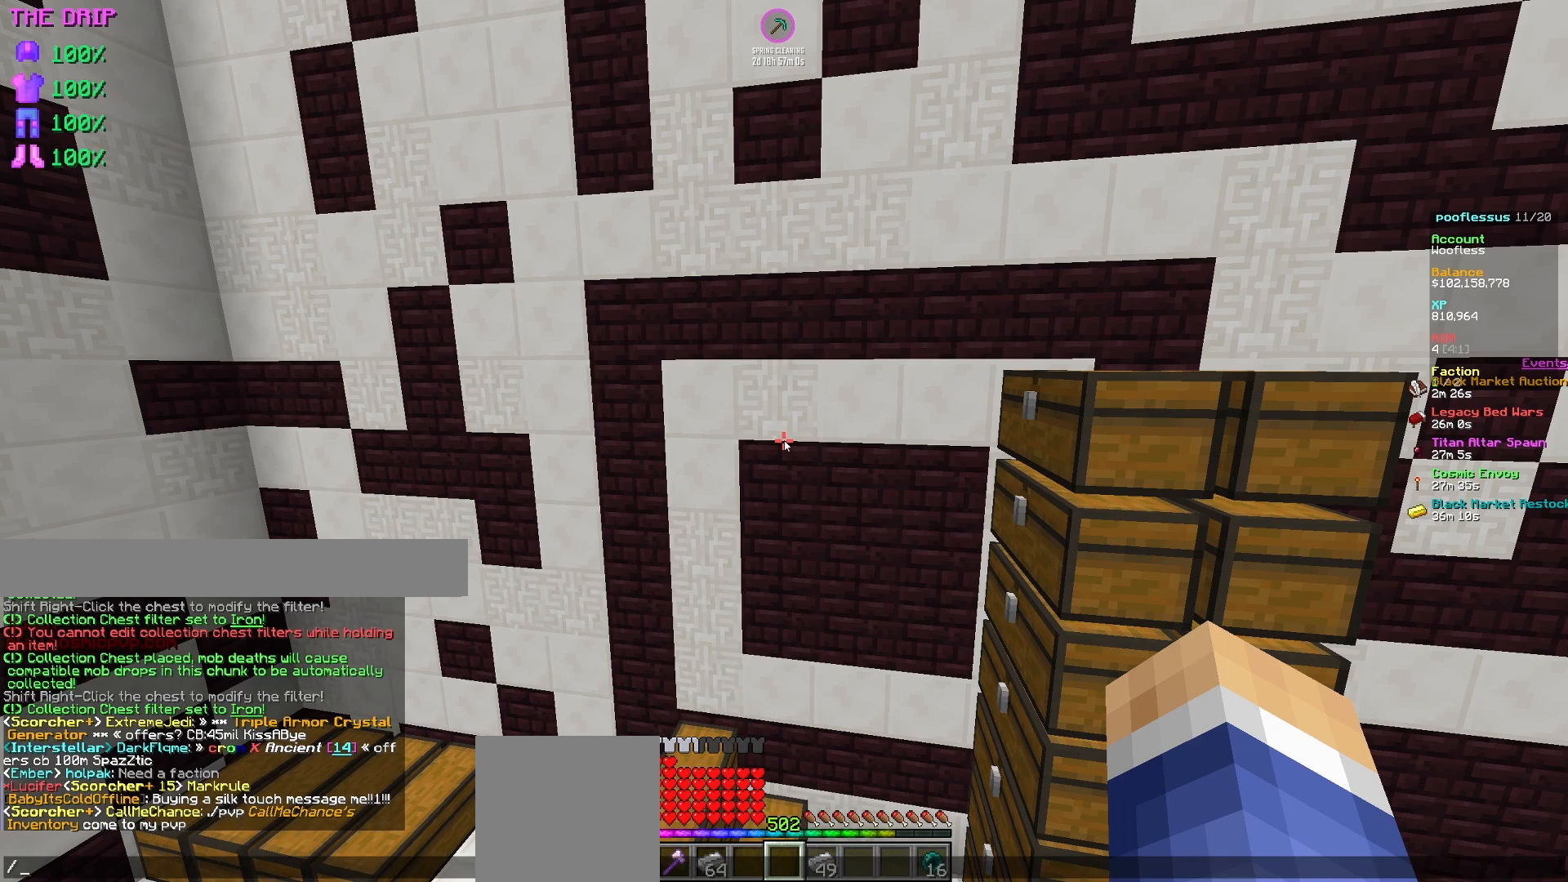
Gameplay with keyboard and mouse; each line is a JSON object with the keys and mouse buttons held at the frame after it. "events" lists presses ("down") and releases ("up") of "a", "d", "s", "w", "mouse_left" and "mouse_right" between this image and that frame as [ms after this image, input, new state], when the widget could be followed in between. "mouse_left", "mouse_right" = the "left", "right" buttons of the "mouse" list. No other keys are recorded. Fast repeated clicks can show as one long hold. Mouse movement is not recorded.
{"keys": [], "mouse": [], "events": [[100, "a", "down"], [250, "a", "up"]]}
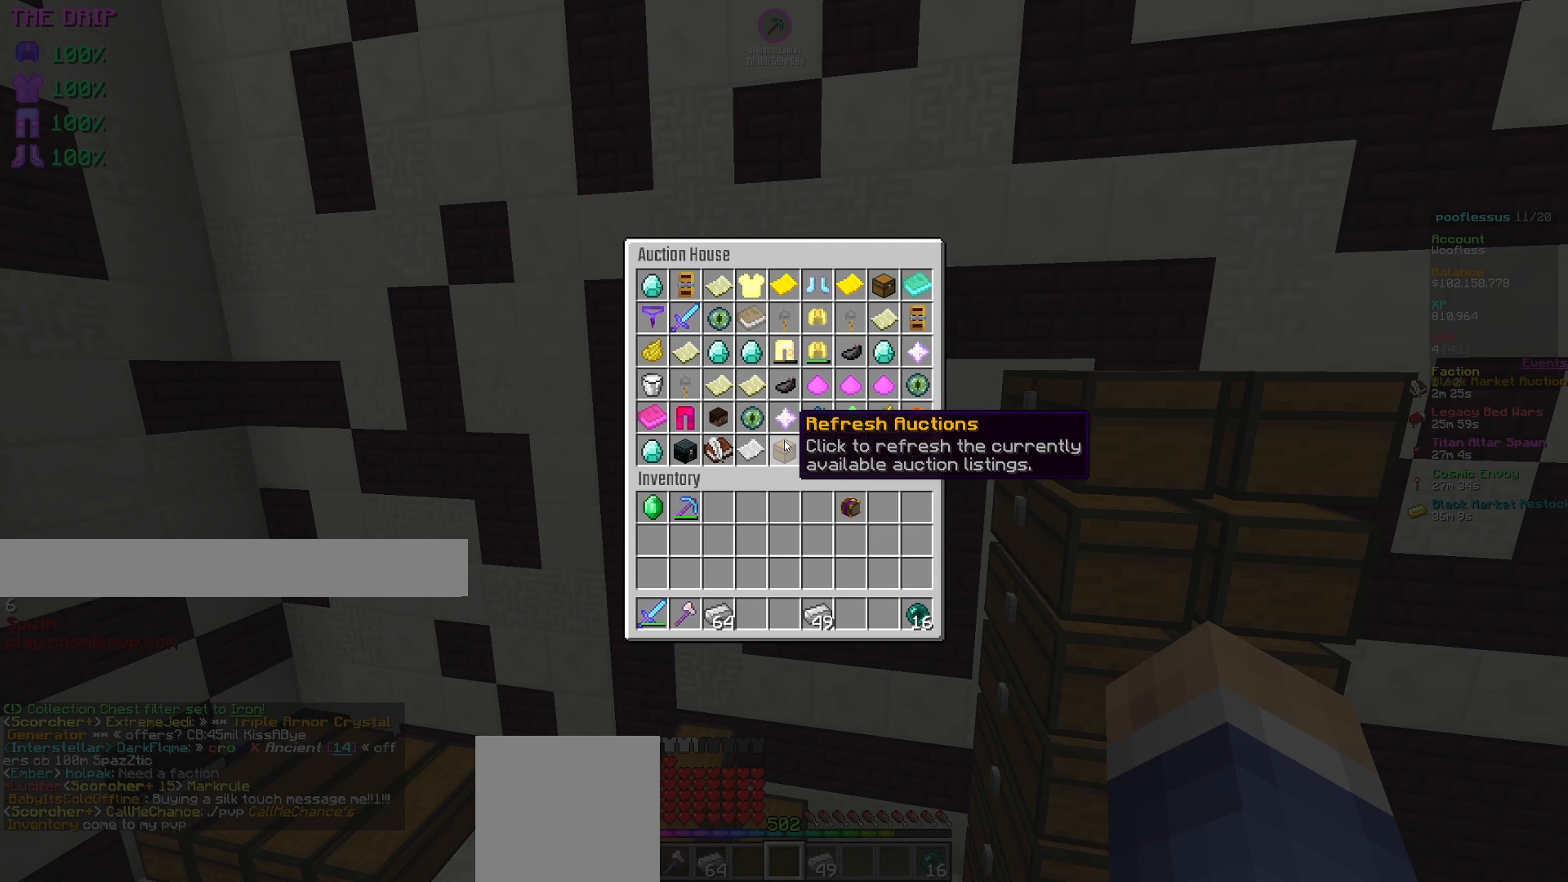
{"keys": [], "mouse": [], "events": []}
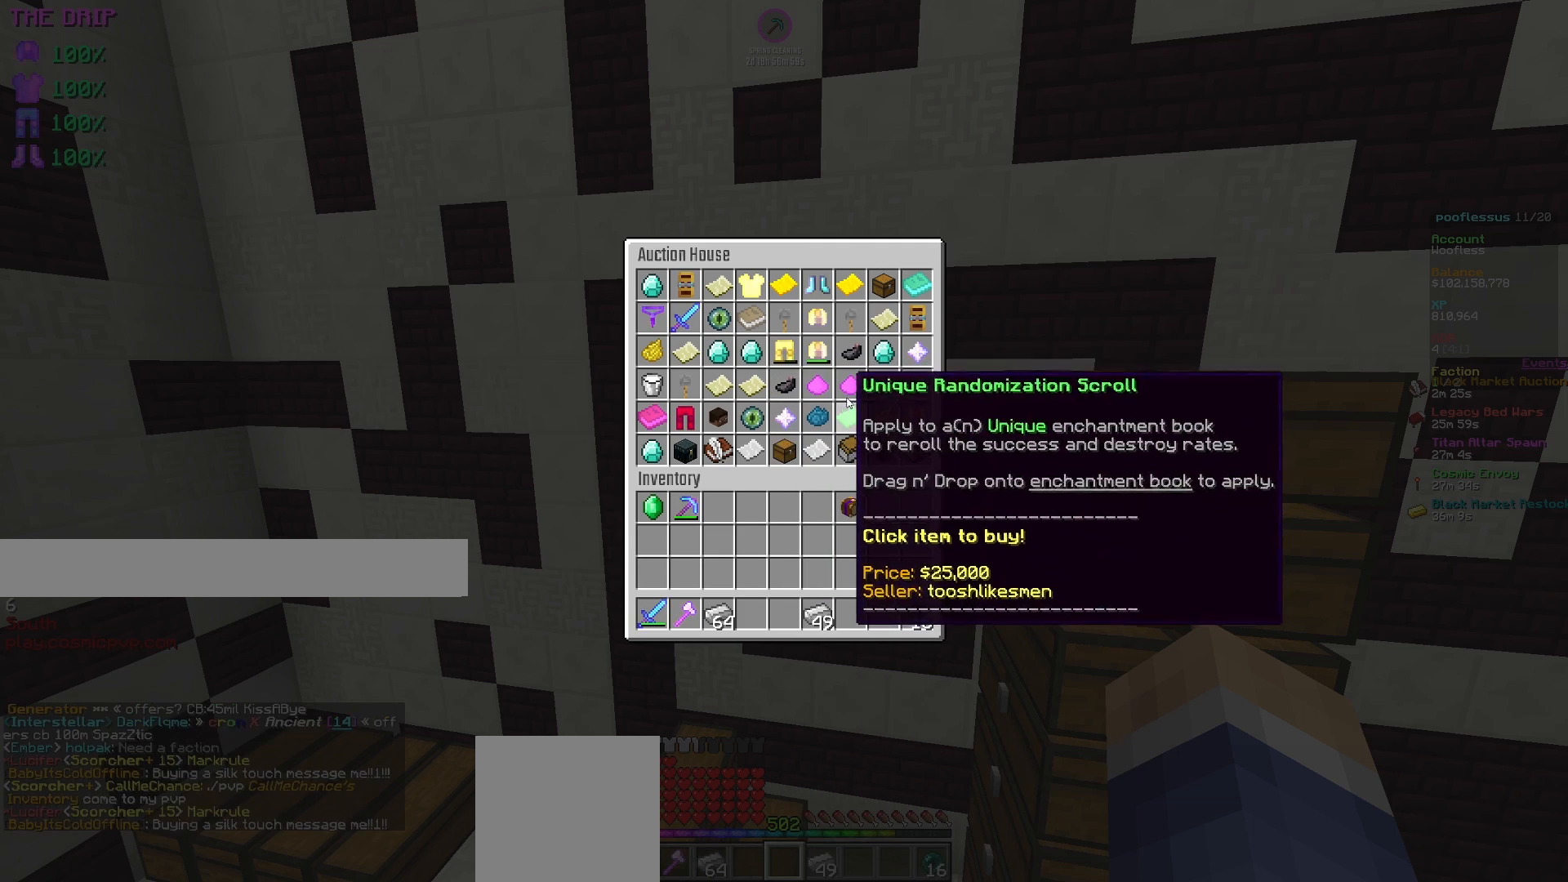
{"keys": [], "mouse": [], "events": []}
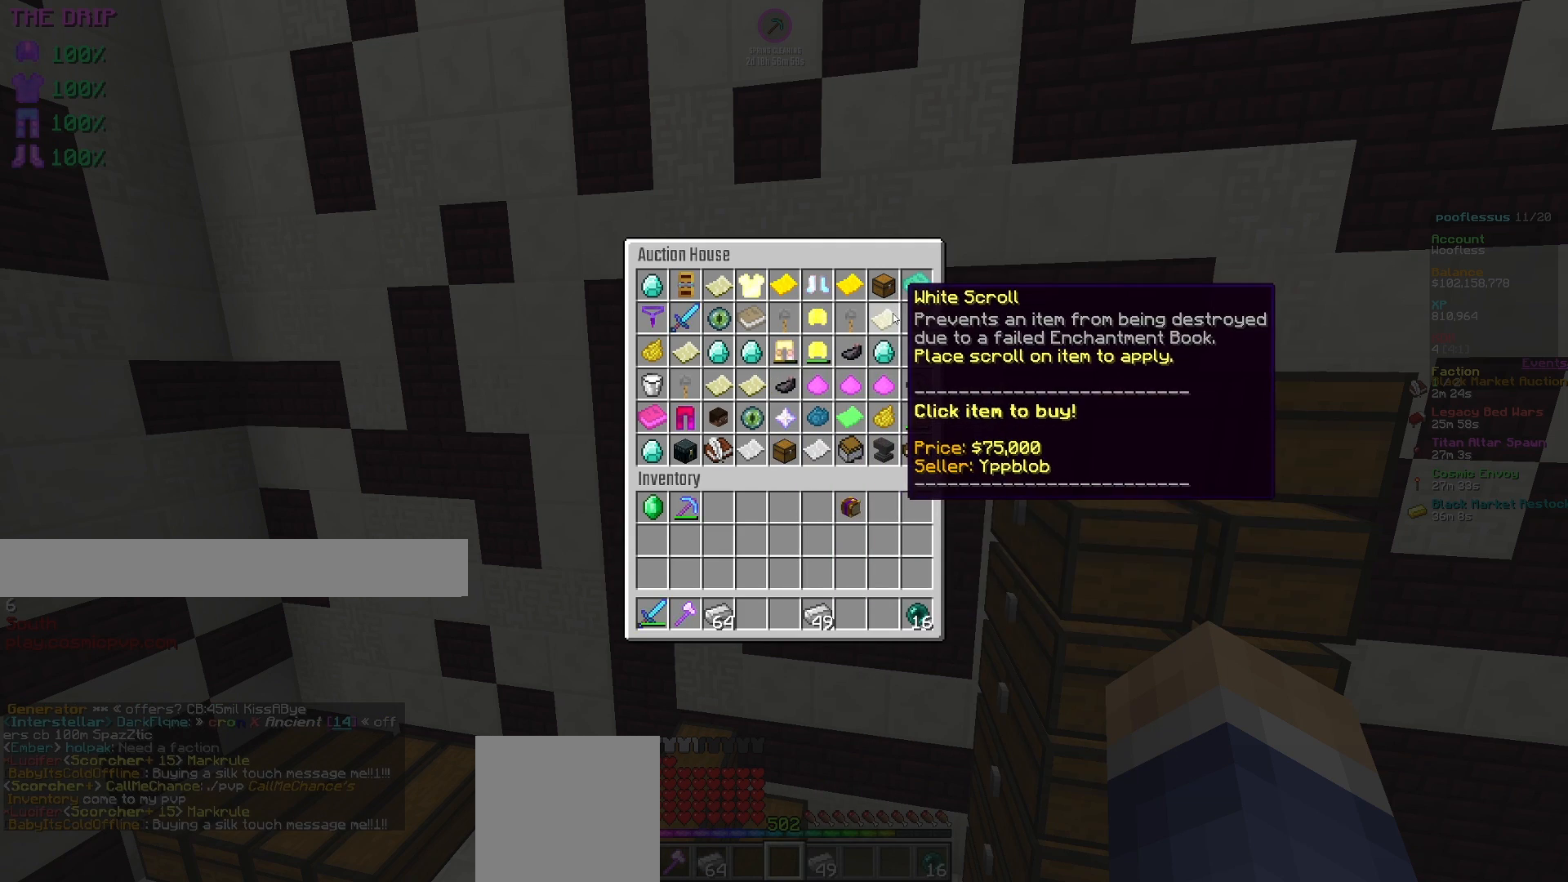
{"keys": [], "mouse": [], "events": []}
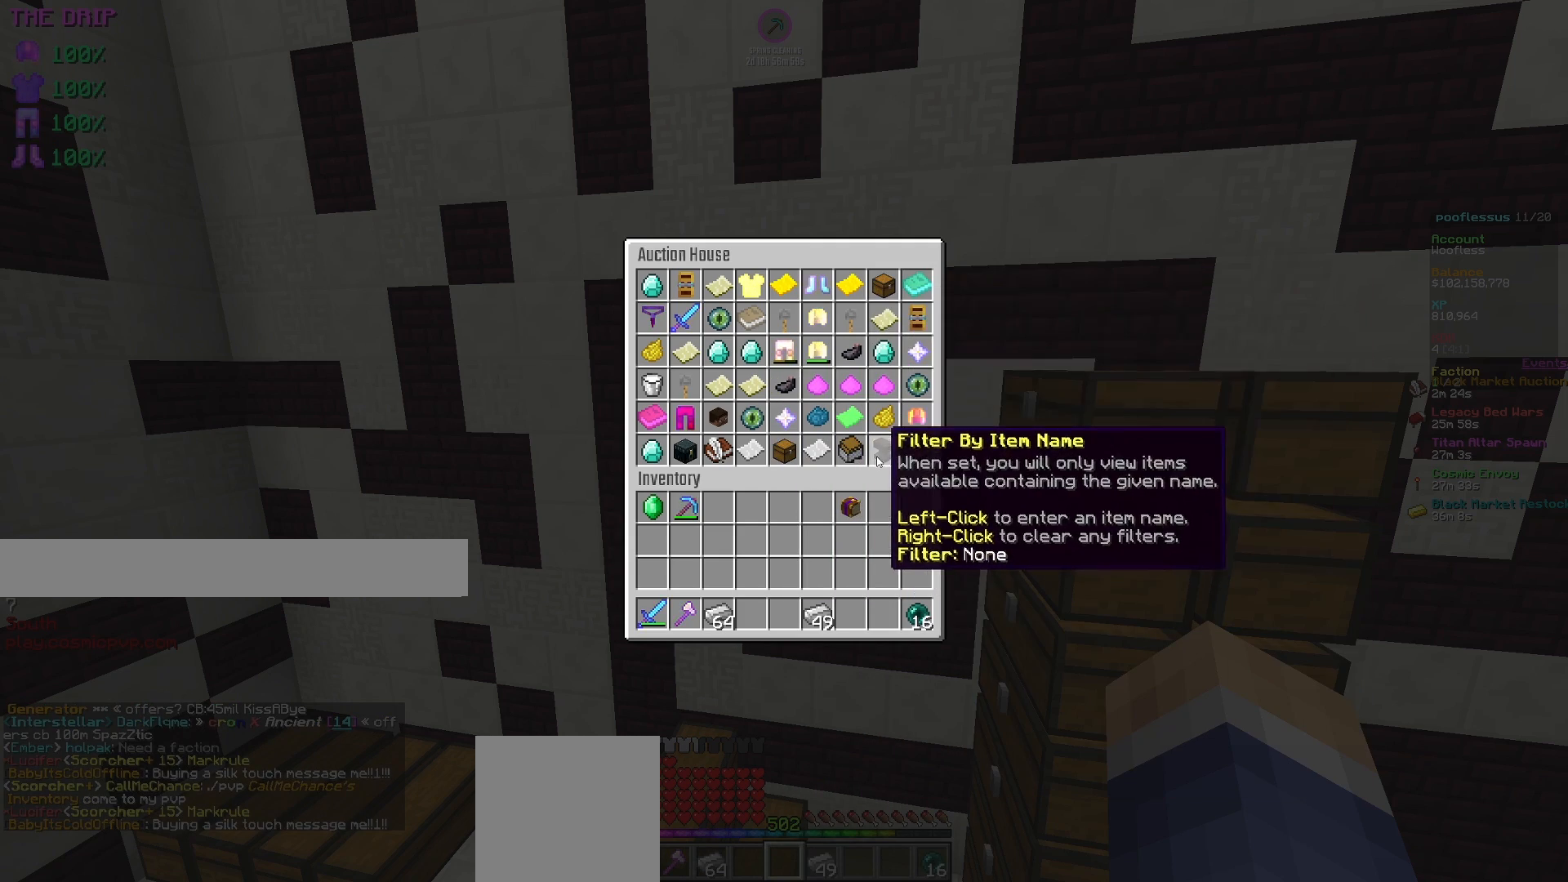
{"keys": [], "mouse": [], "events": [[233, "mouse_left", "down"], [283, "mouse_left", "up"]]}
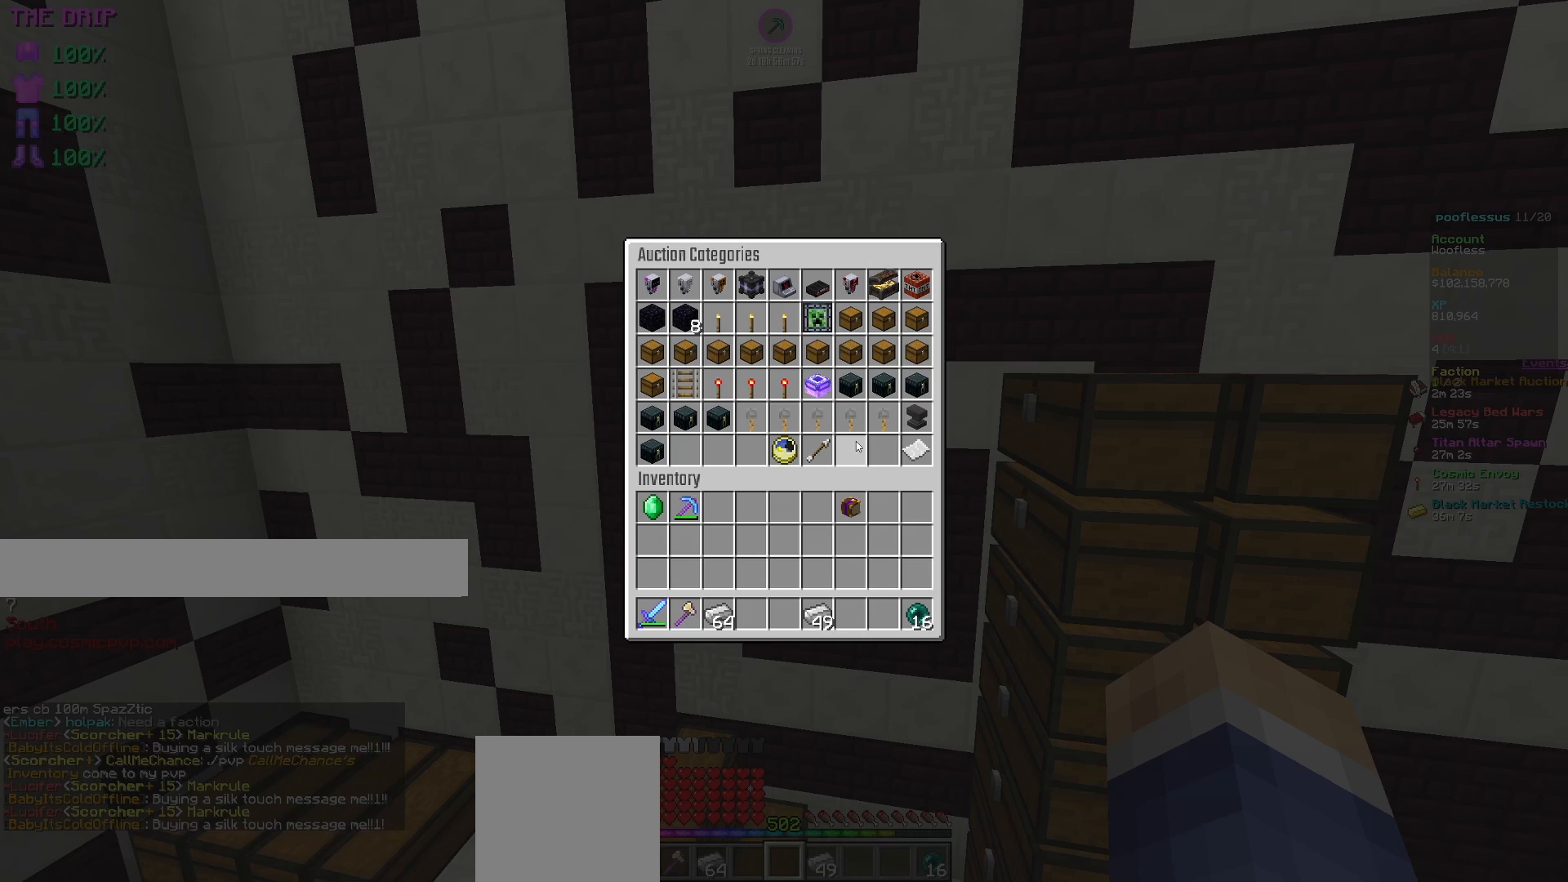
{"keys": [], "mouse": [], "events": []}
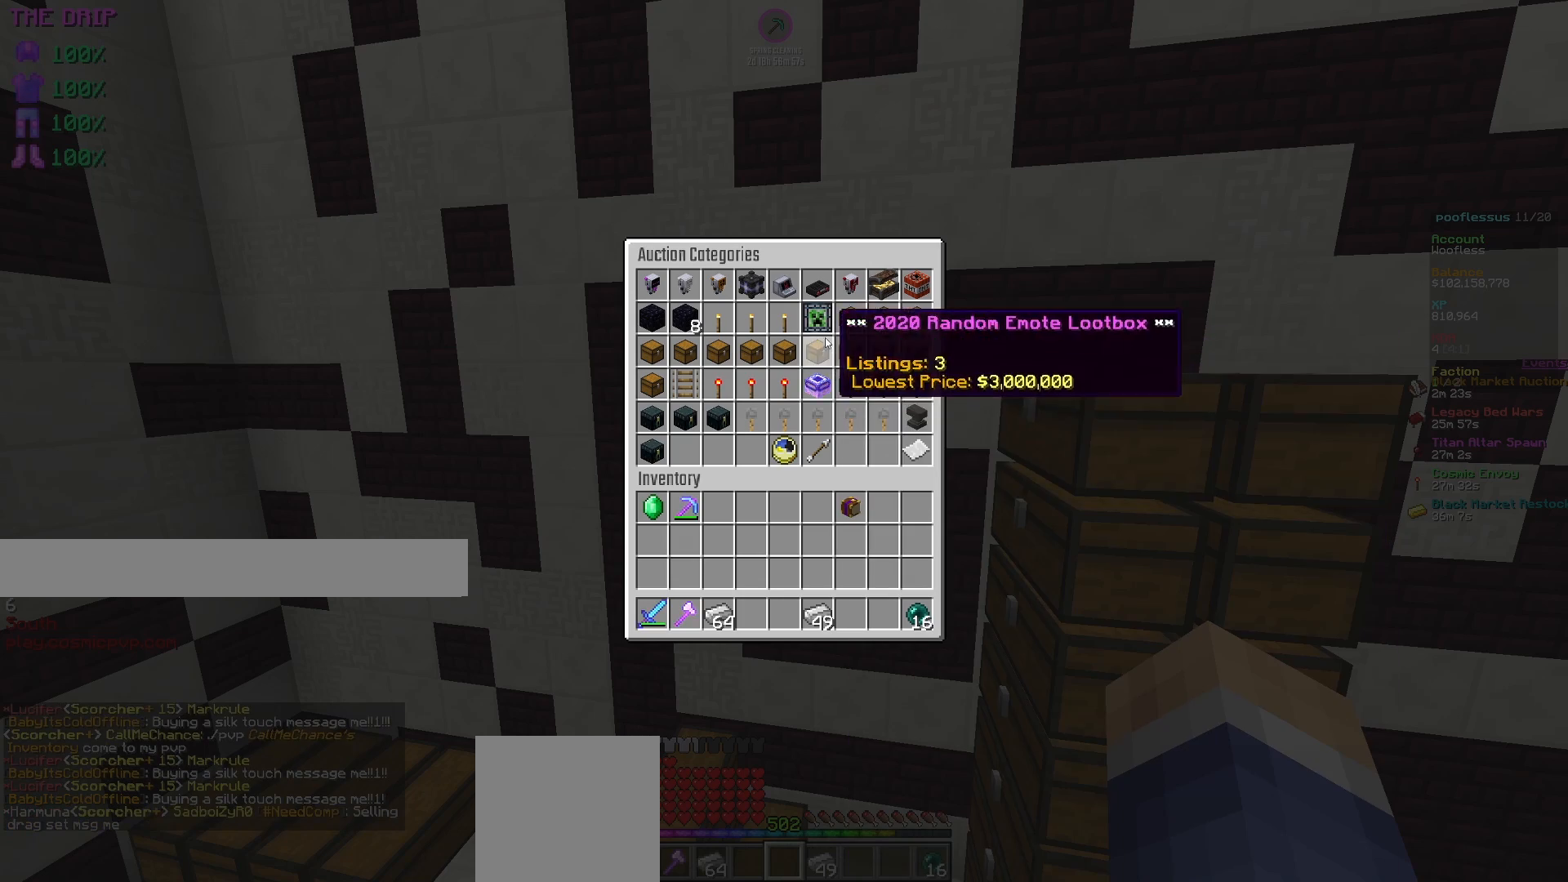
{"keys": [], "mouse": [], "events": []}
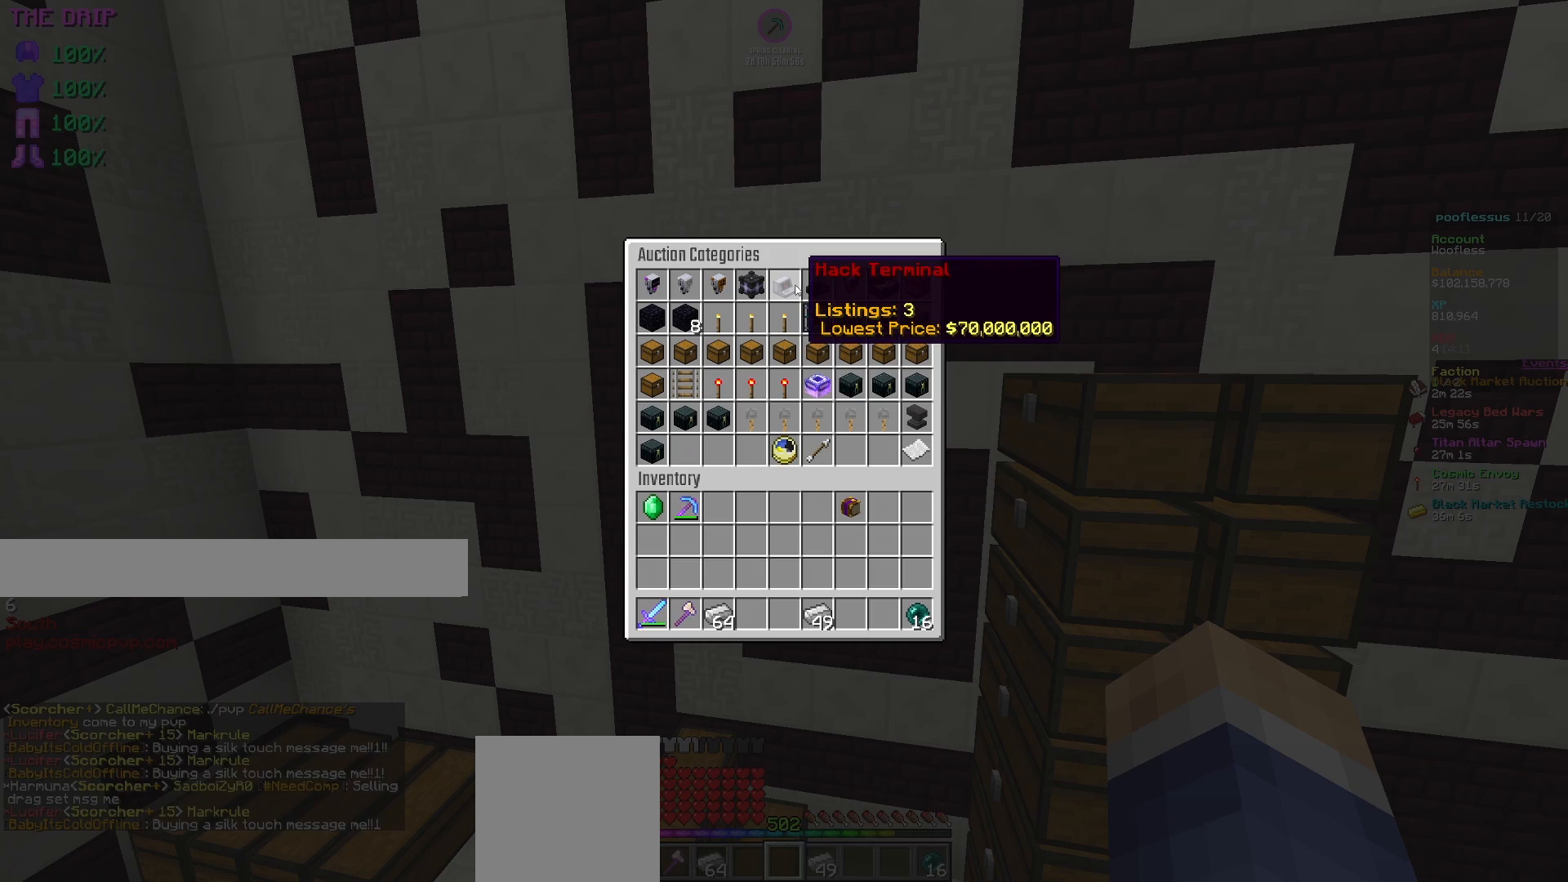
{"keys": [], "mouse": [], "events": []}
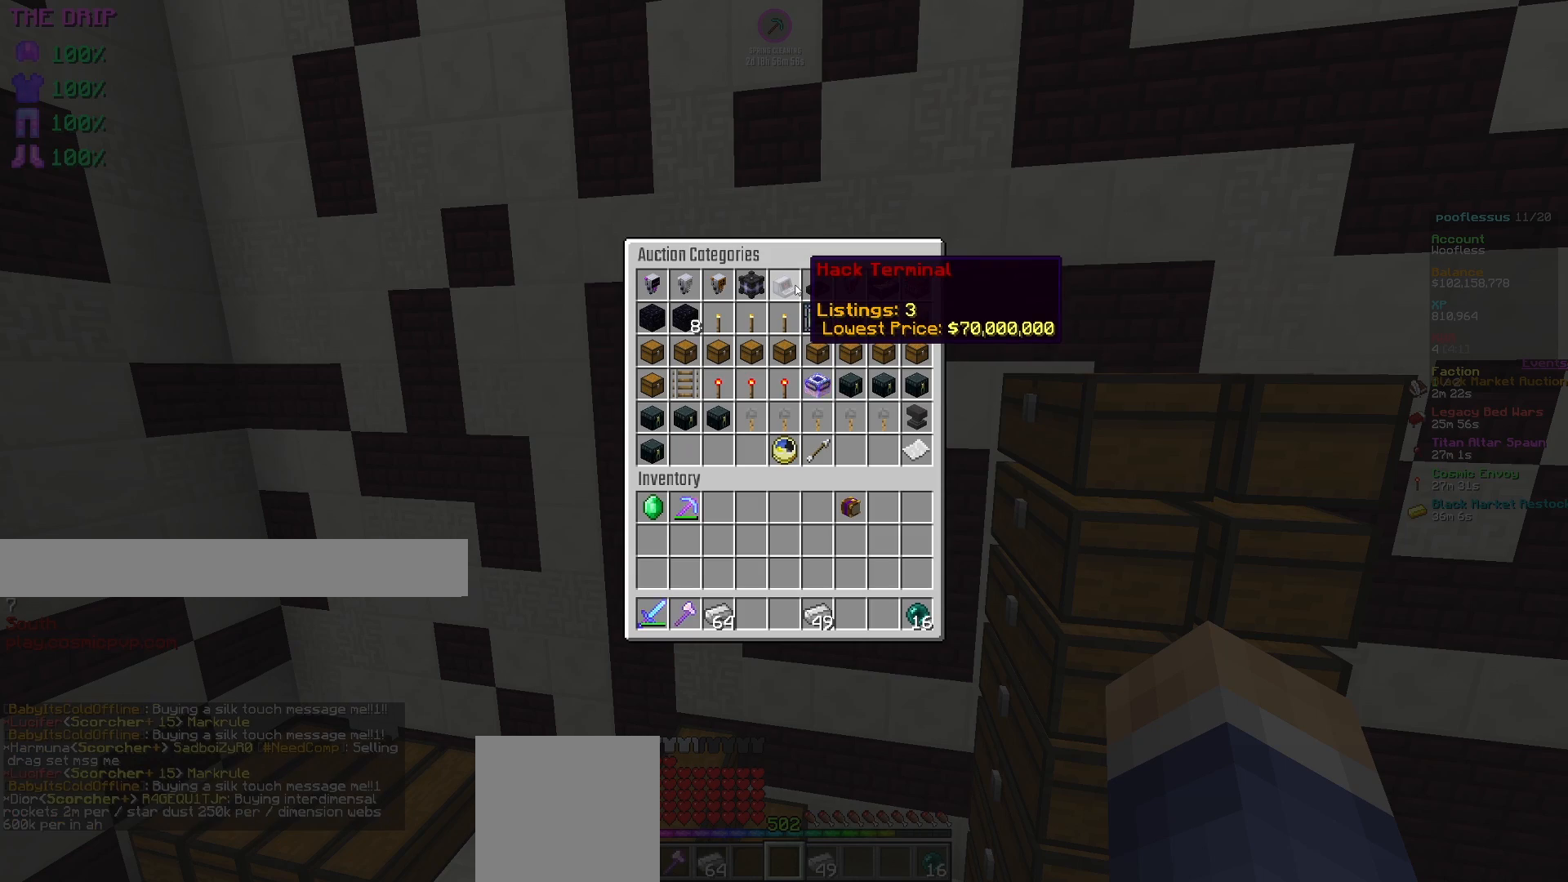
{"keys": [], "mouse": [], "events": []}
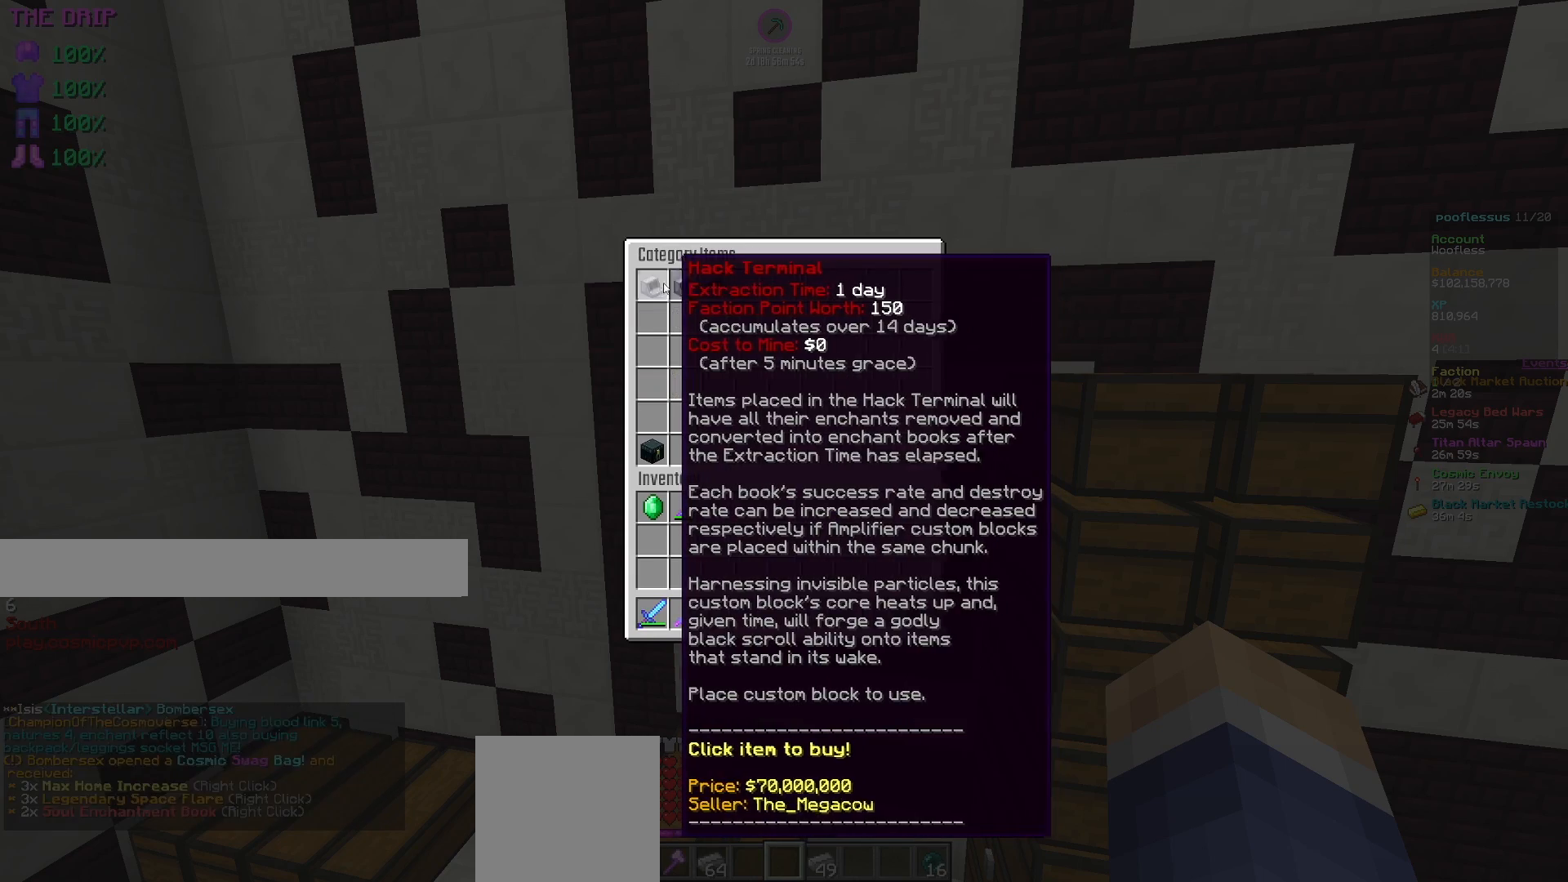
{"keys": [], "mouse": [], "events": []}
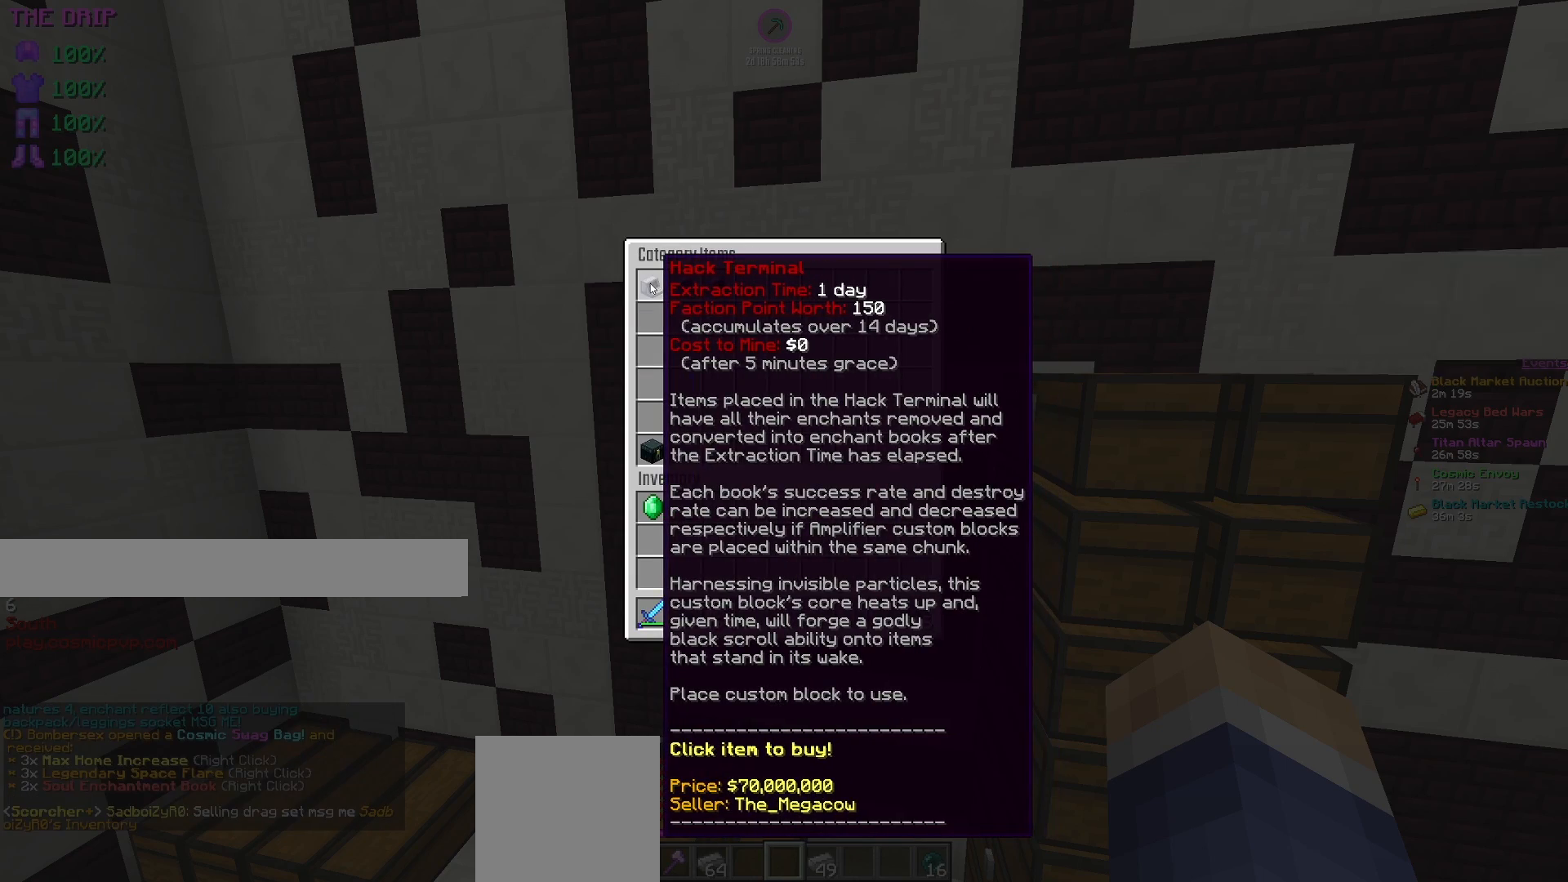
{"keys": [], "mouse": [], "events": []}
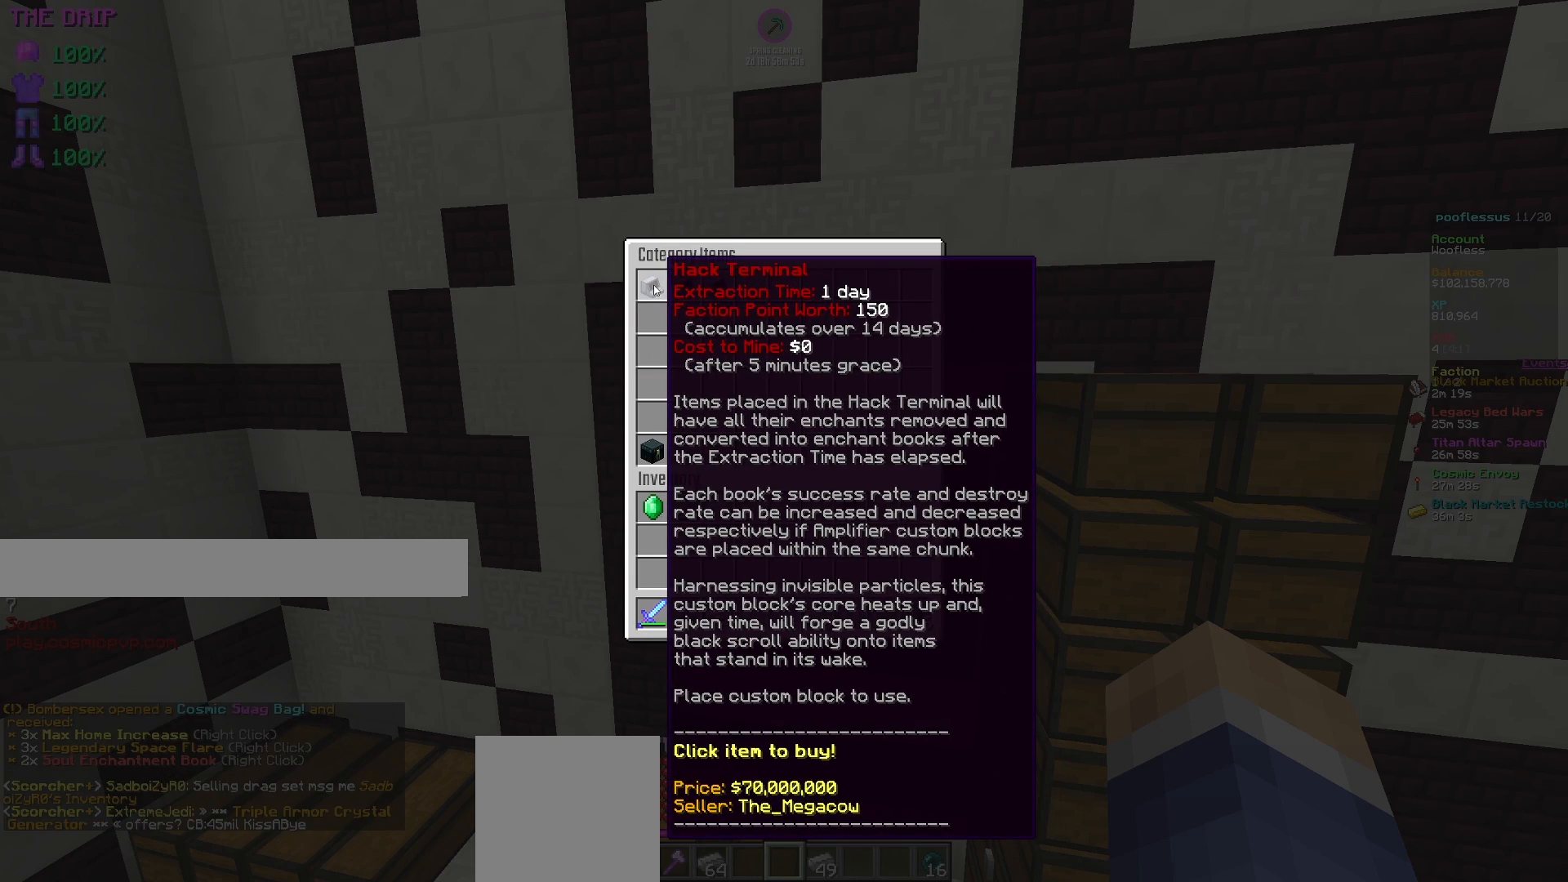
{"keys": [], "mouse": [], "events": []}
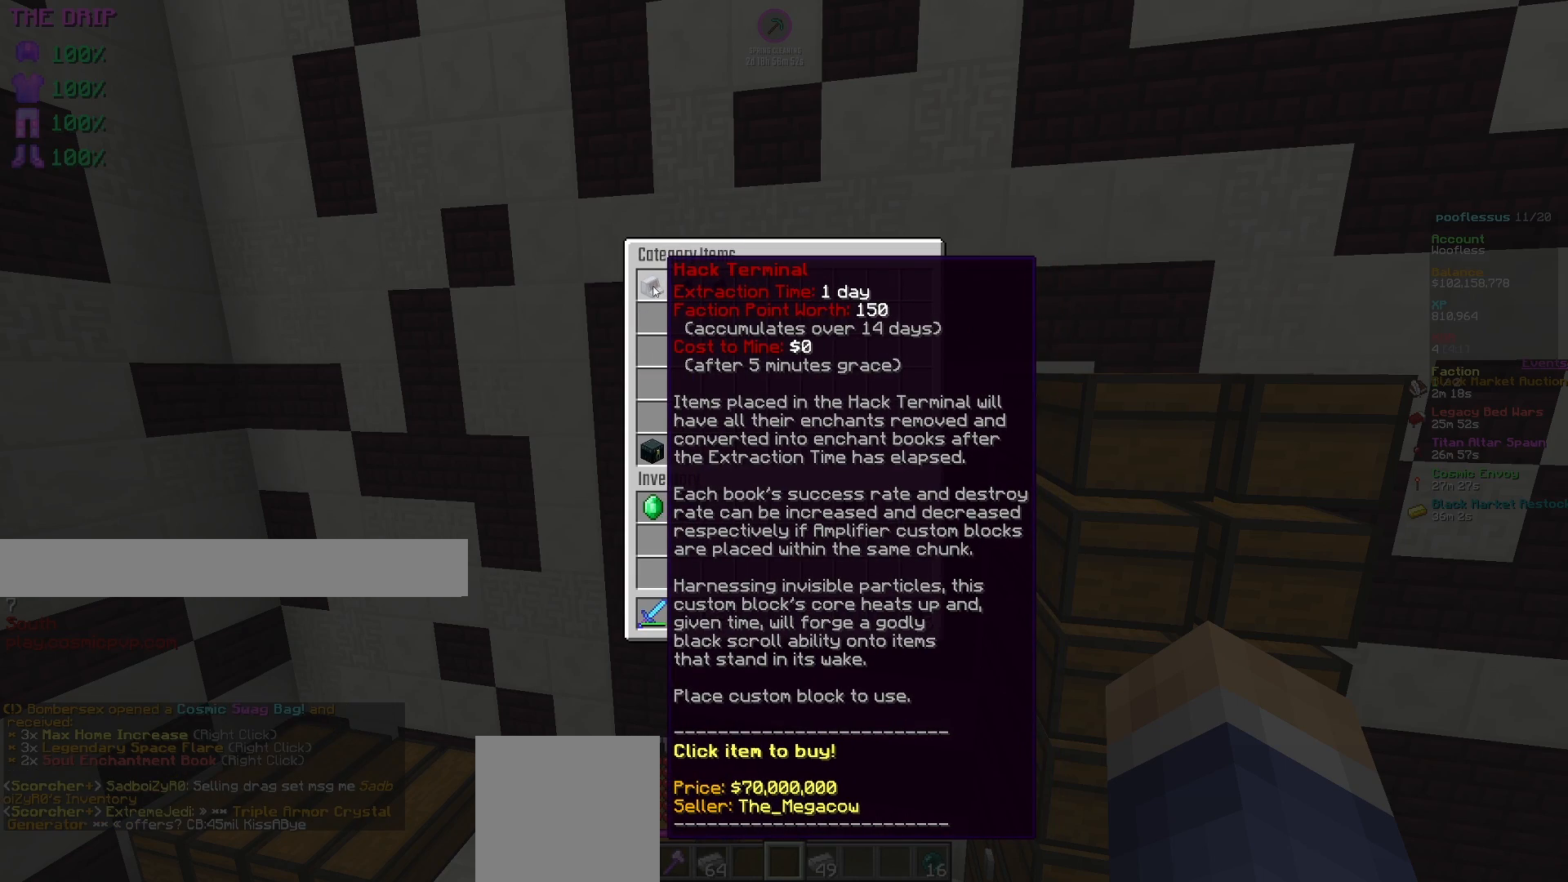
{"keys": [], "mouse": [], "events": [[300, "mouse_left", "down"], [367, "mouse_left", "up"]]}
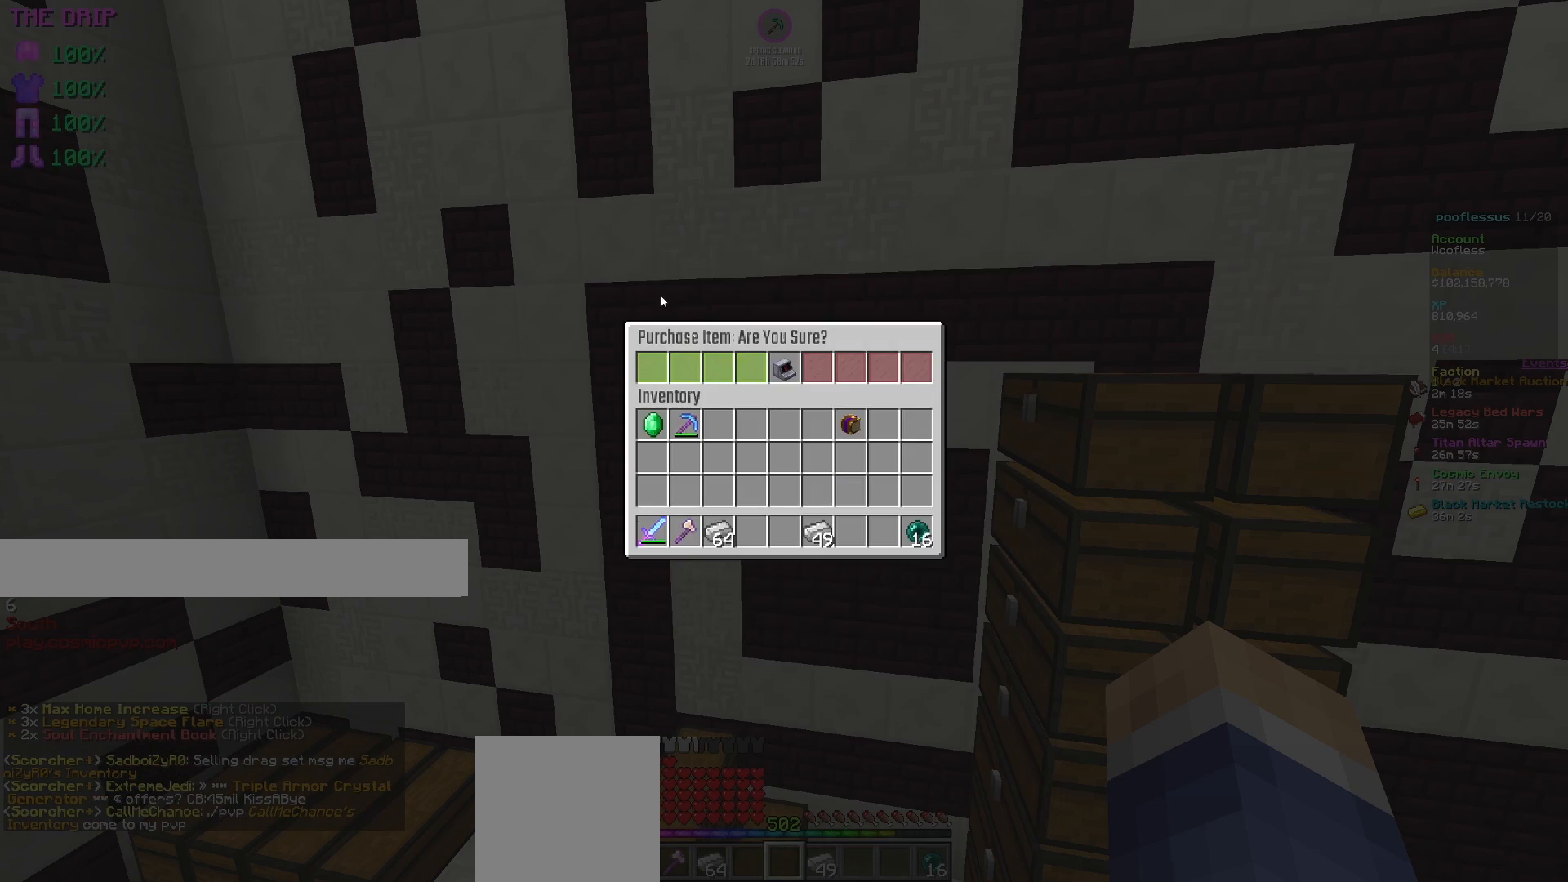
{"keys": [], "mouse": [], "events": []}
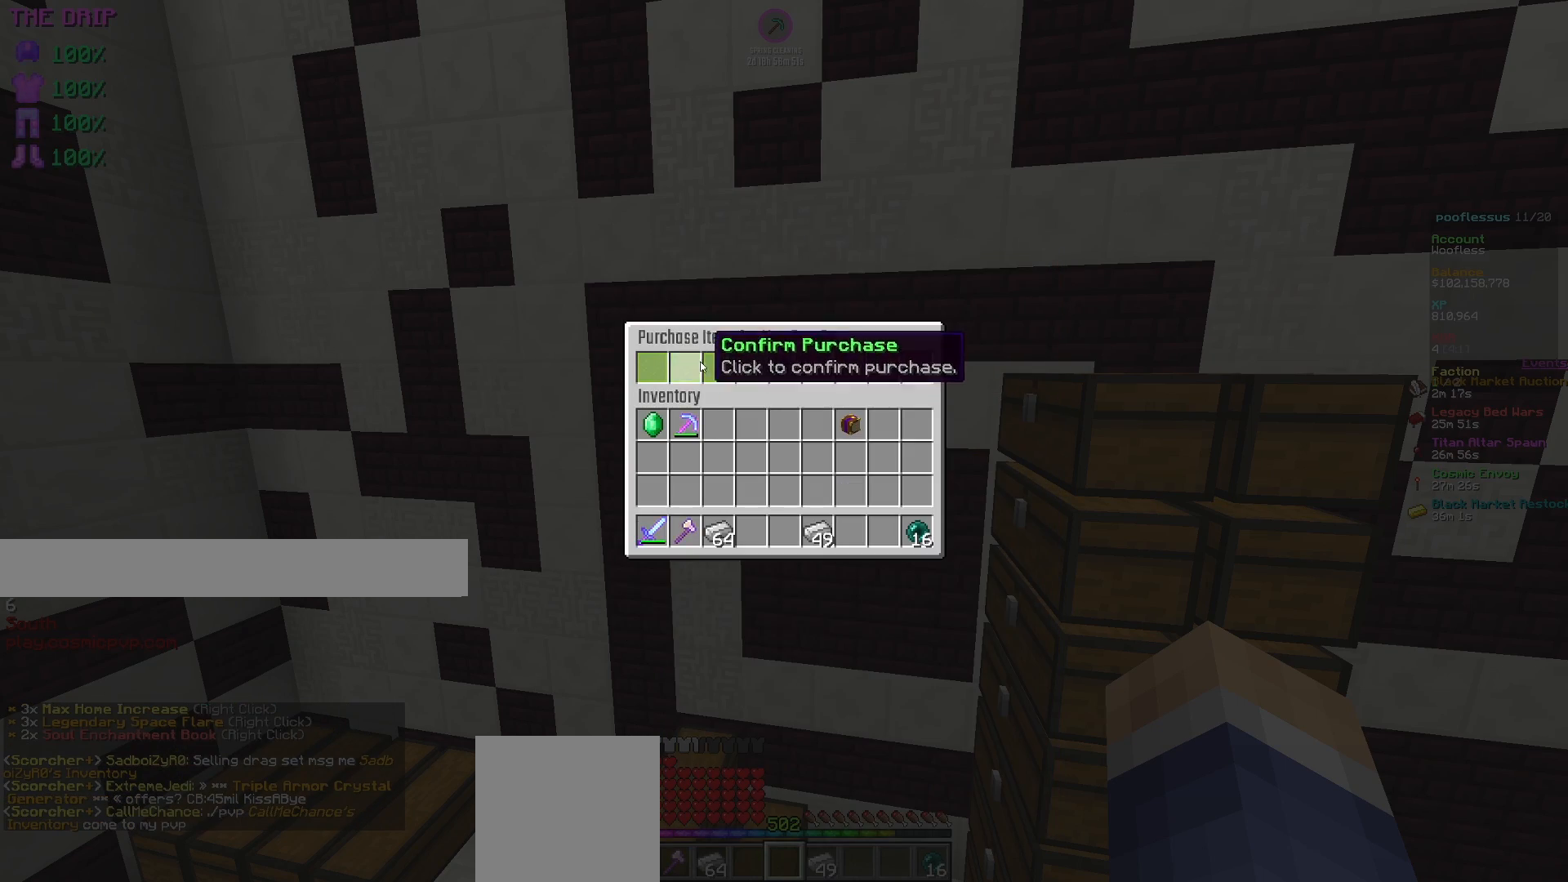
{"keys": [], "mouse": [], "events": [[17, "mouse_left", "down"], [100, "mouse_left", "up"], [233, "s", "down"], [300, "s", "up"]]}
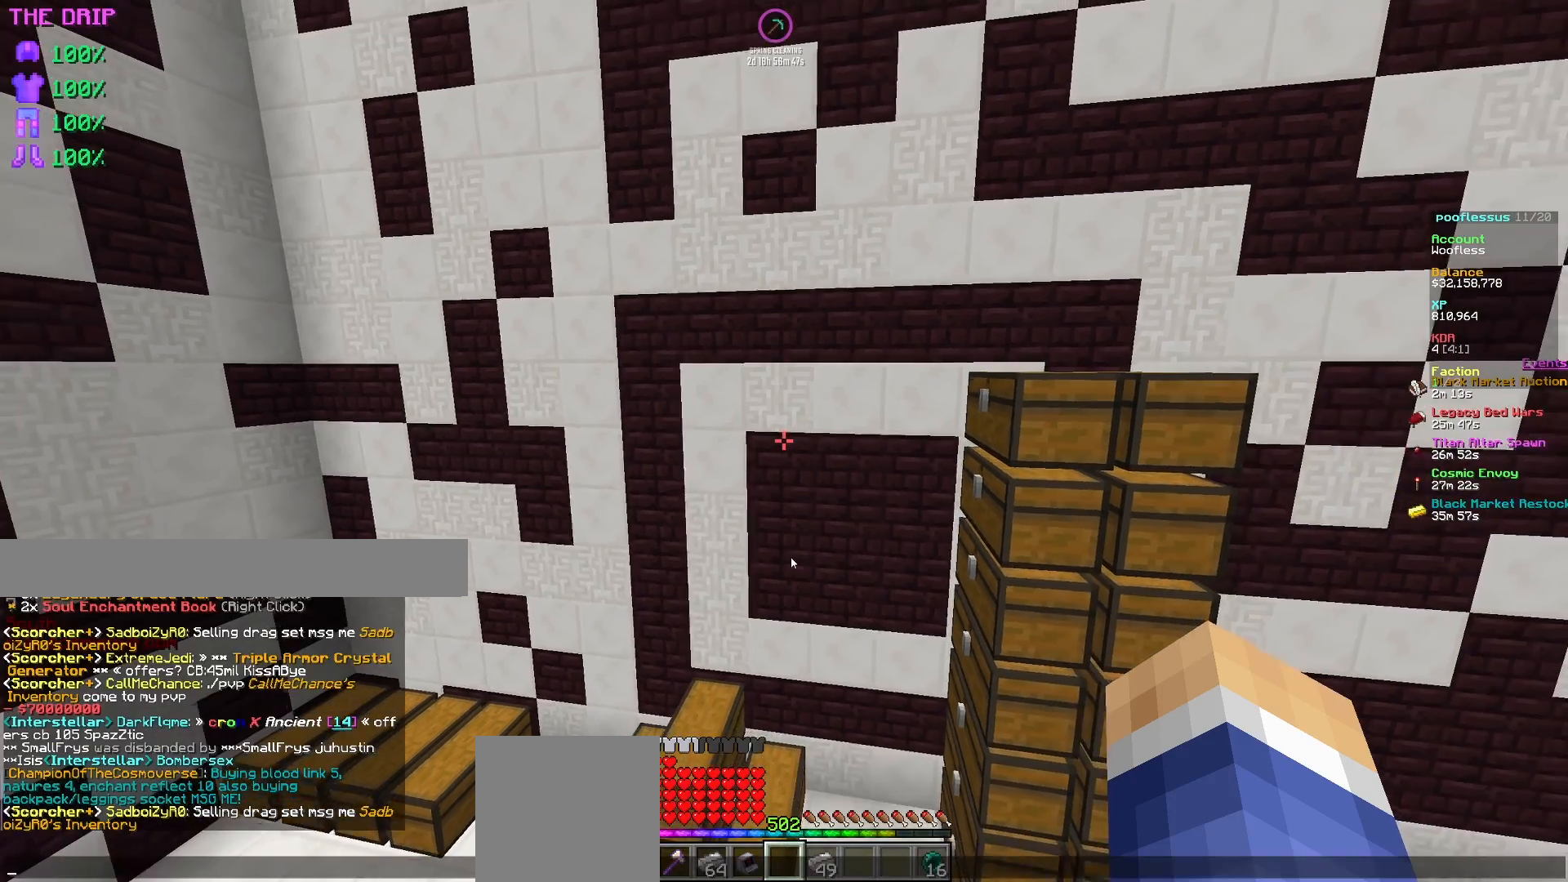
{"keys": [], "mouse": [], "events": [[150, "a", "down"], [300, "a", "up"]]}
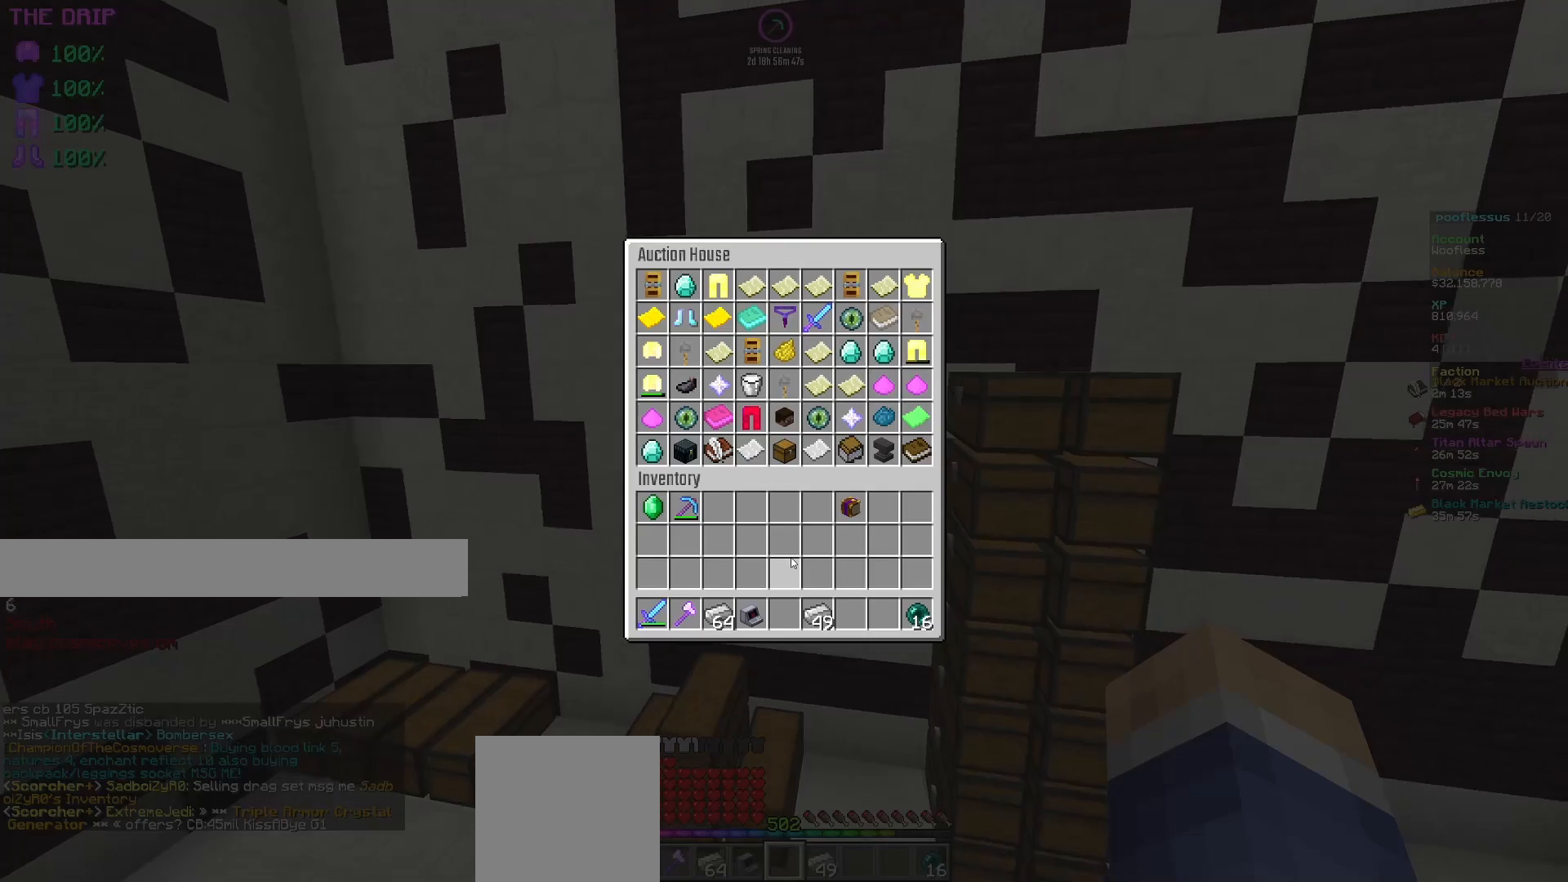
{"keys": [], "mouse": [], "events": []}
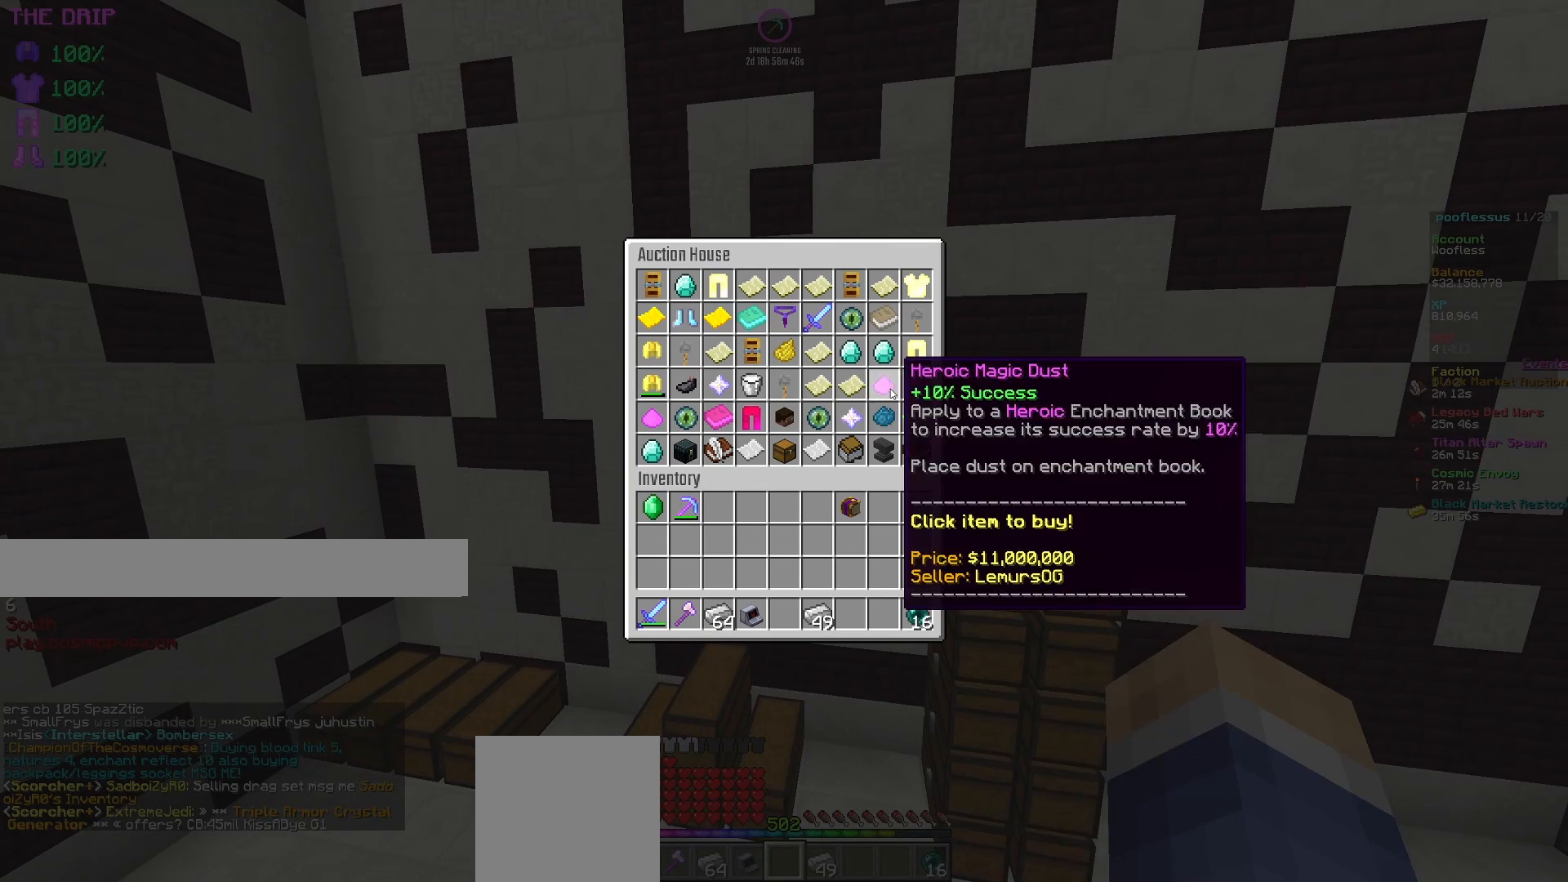
{"keys": [], "mouse": [], "events": []}
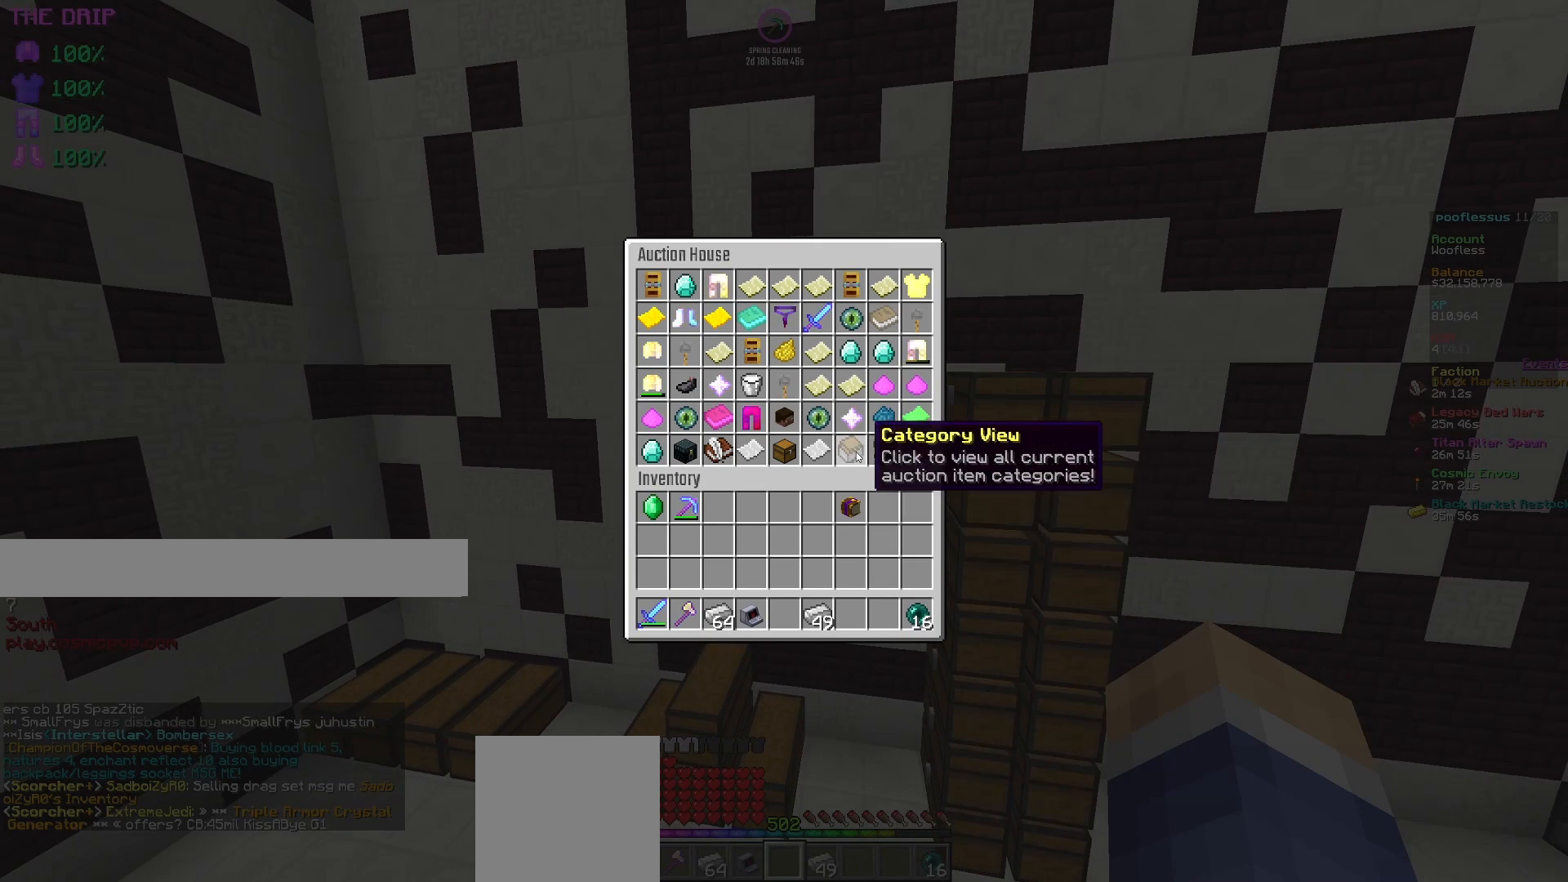
{"keys": [], "mouse": [], "events": []}
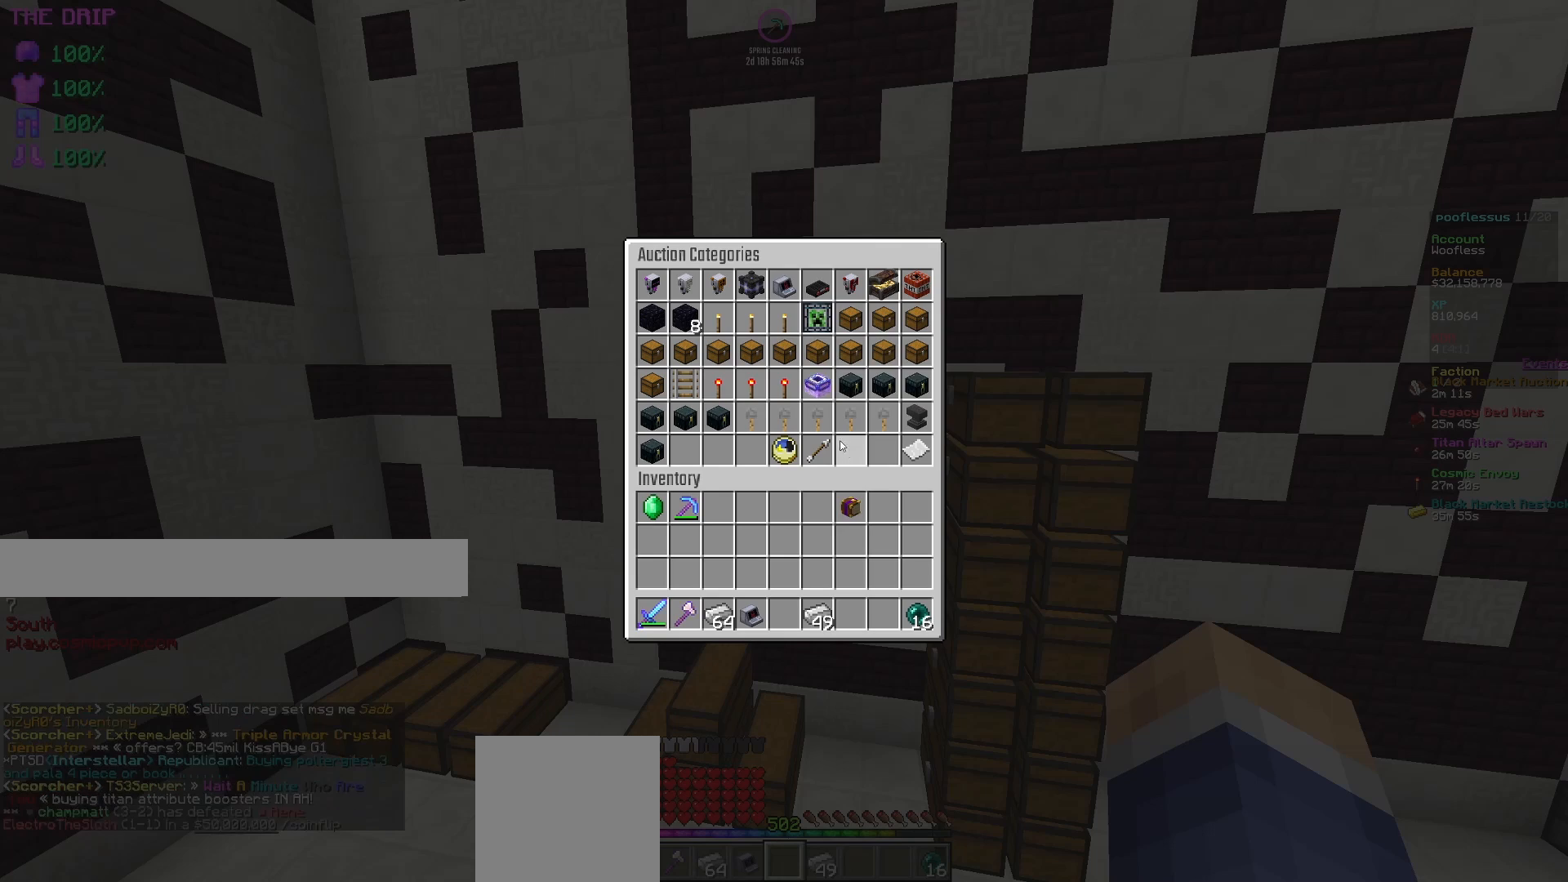
{"keys": [], "mouse": [], "events": []}
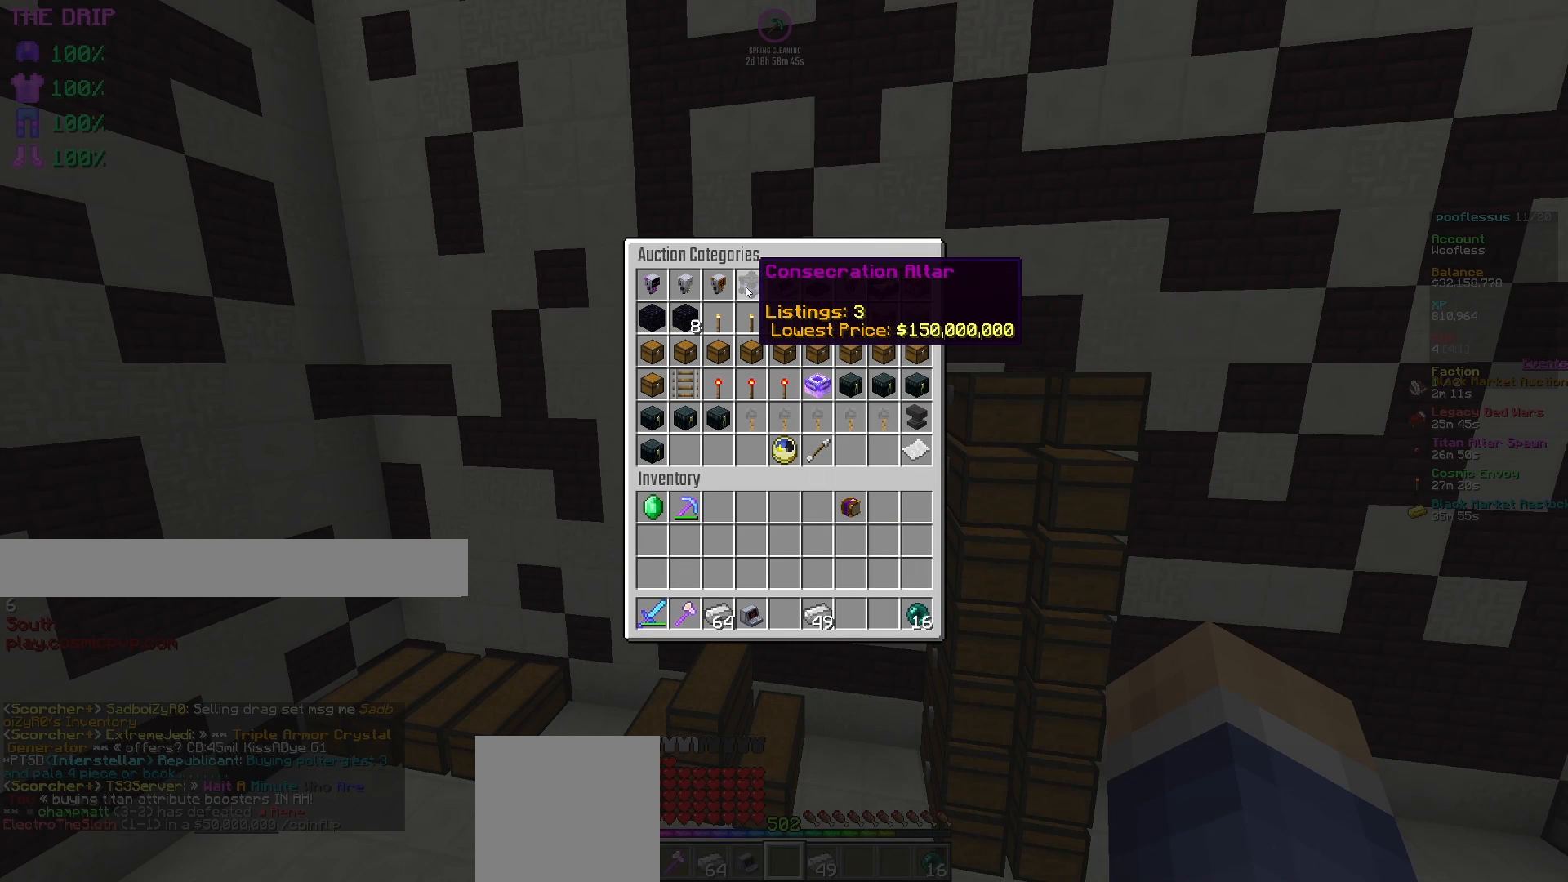
{"keys": [], "mouse": [], "events": []}
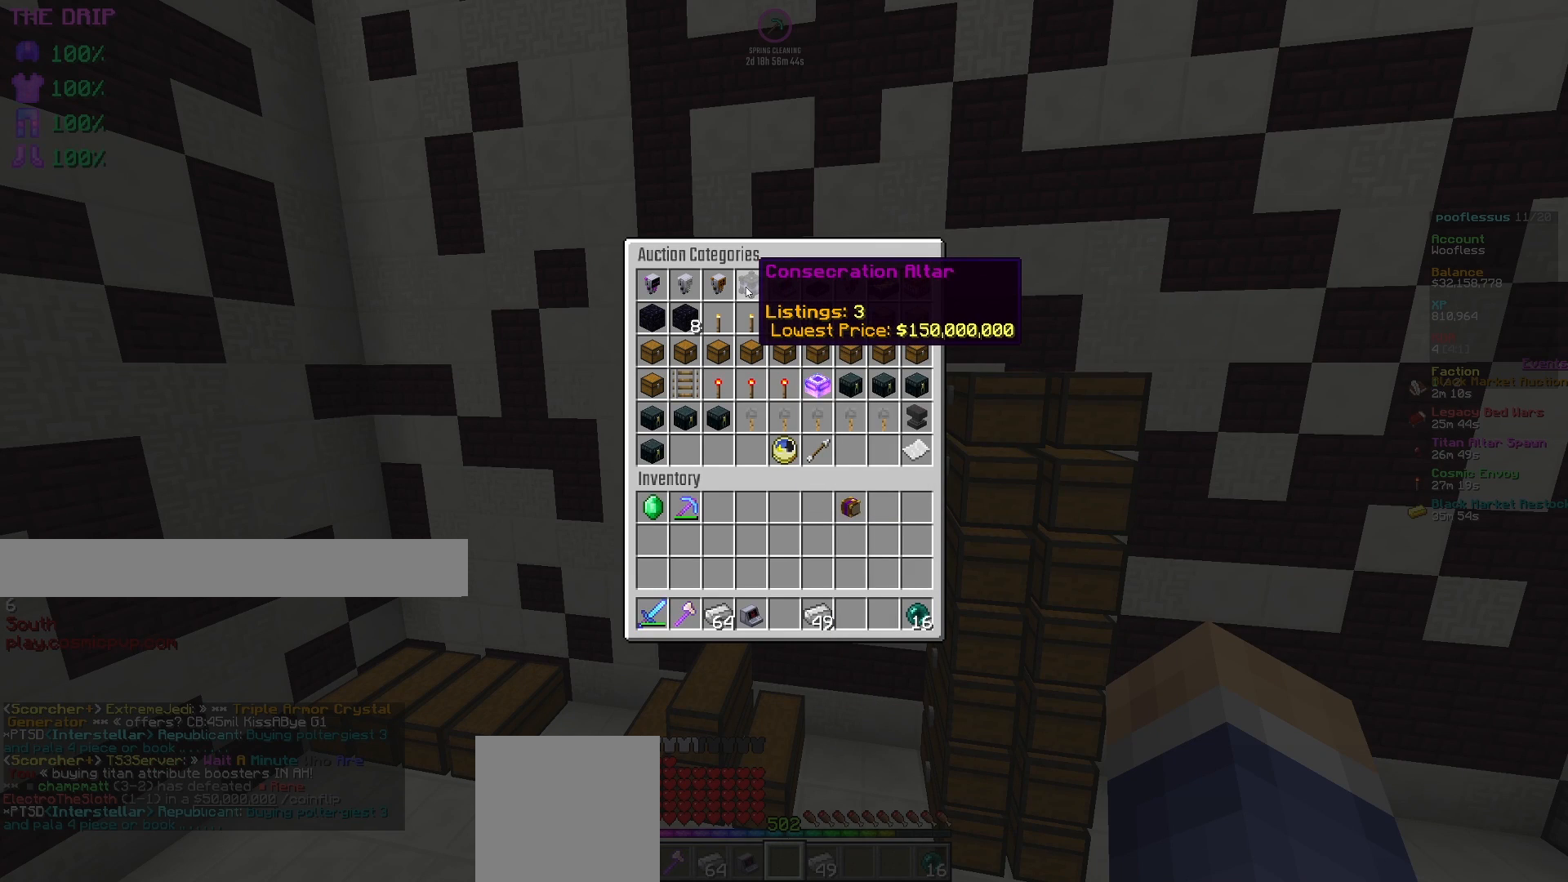
{"keys": [], "mouse": [], "events": []}
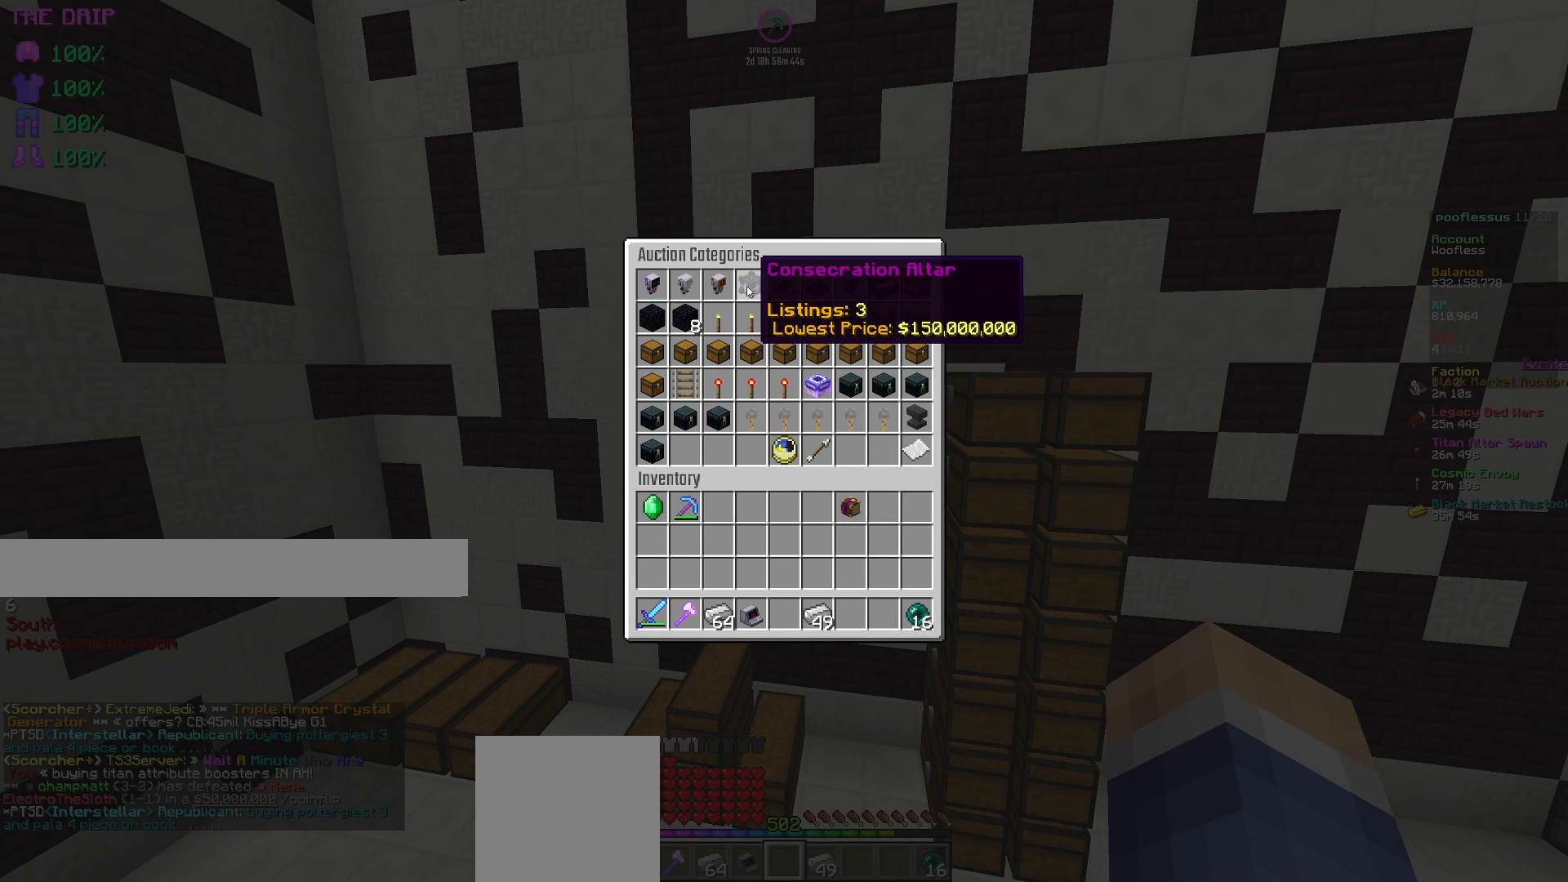
{"keys": [], "mouse": [], "events": [[283, "mouse_left", "down"], [367, "mouse_left", "up"]]}
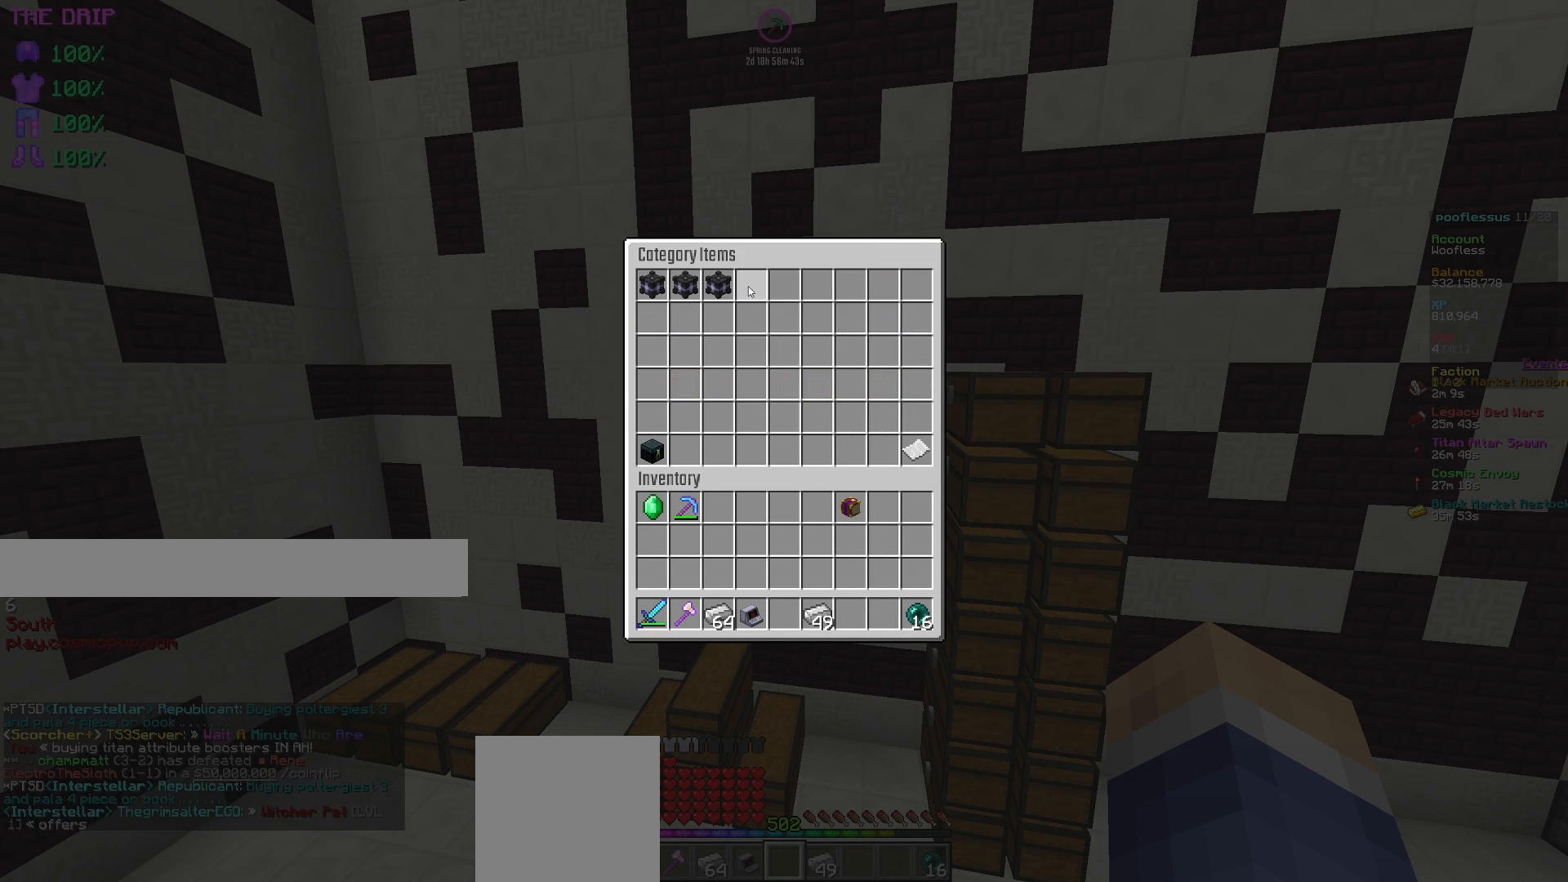
{"keys": [], "mouse": [], "events": []}